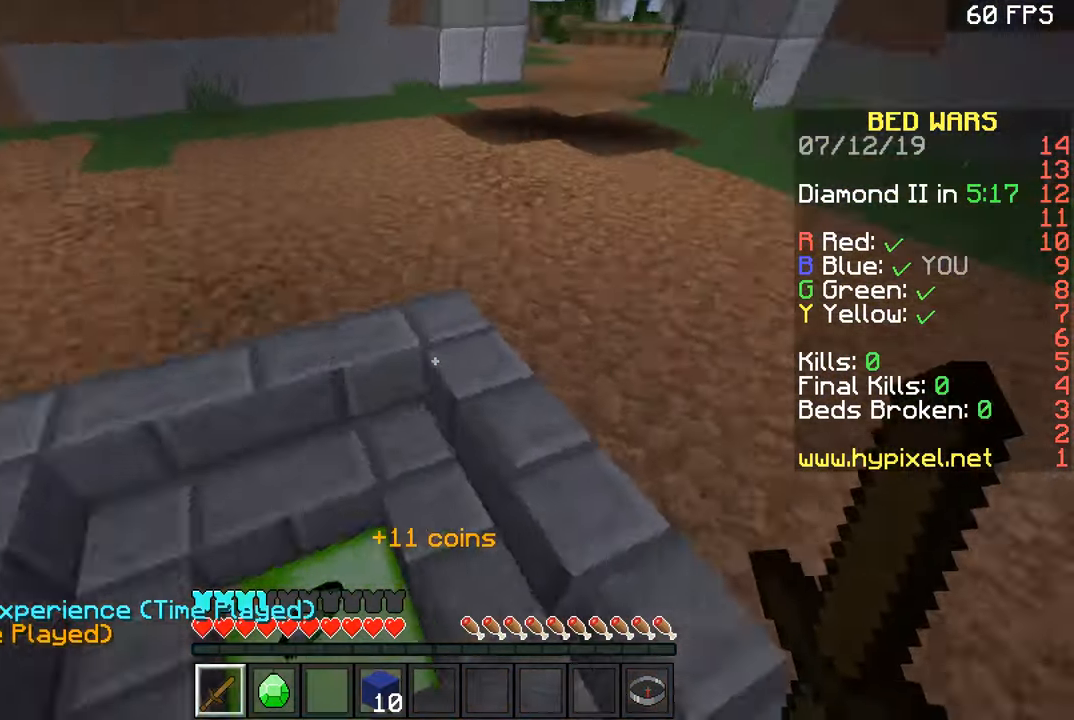
Gameplay with keyboard and mouse; each line is a JSON object with the keys and mouse buttons held at the frame after it. "events" lists presses ("down") and releases ("up") of "a", "d", "s", "space", "w", "mouse_left" and "mouse_right" between this image and that frame as [ms after this image, input, new state], when the widget could be followed in between. "mouse_left", "mouse_right" = the "left", "right" buttons of the "mouse" list. No other keys are recorded. Fast repeated clicks can show as one long hold. Mouse movement is not recorded.
{"keys": ["space", "w"], "mouse": [], "events": [[100, "a", "up"], [100, "d", "down"], [250, "d", "up"], [317, "space", "down"]]}
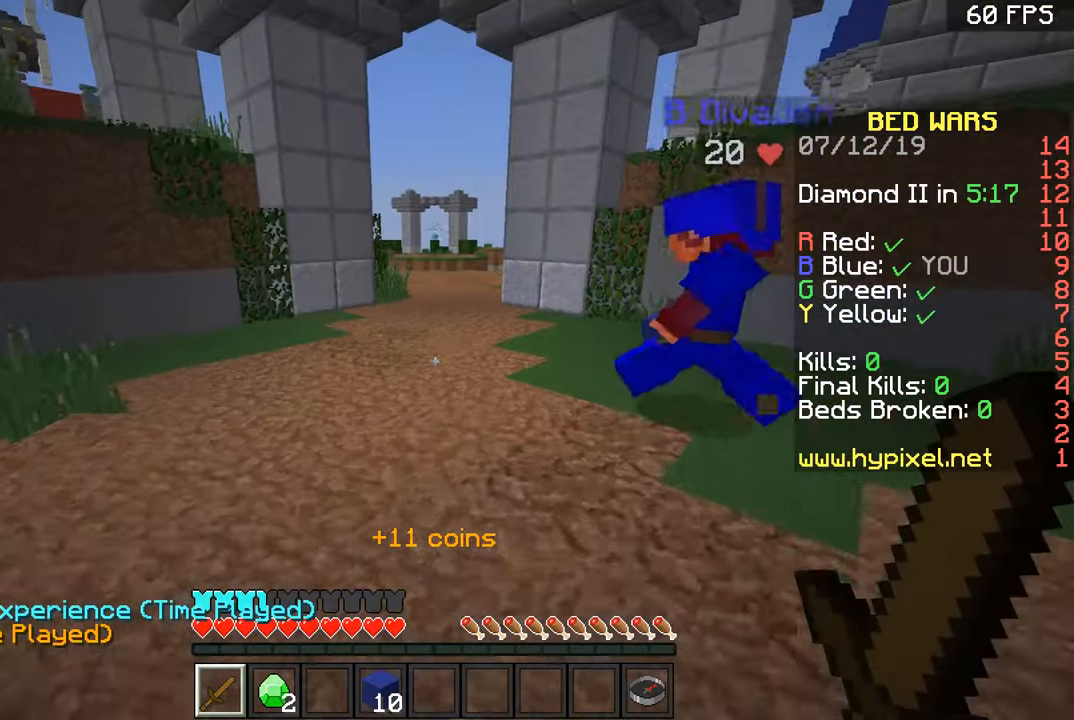
{"keys": ["w"], "mouse": [], "events": [[17, "space", "up"], [67, "a", "down"], [117, "a", "up"], [217, "space", "down"], [401, "space", "up"]]}
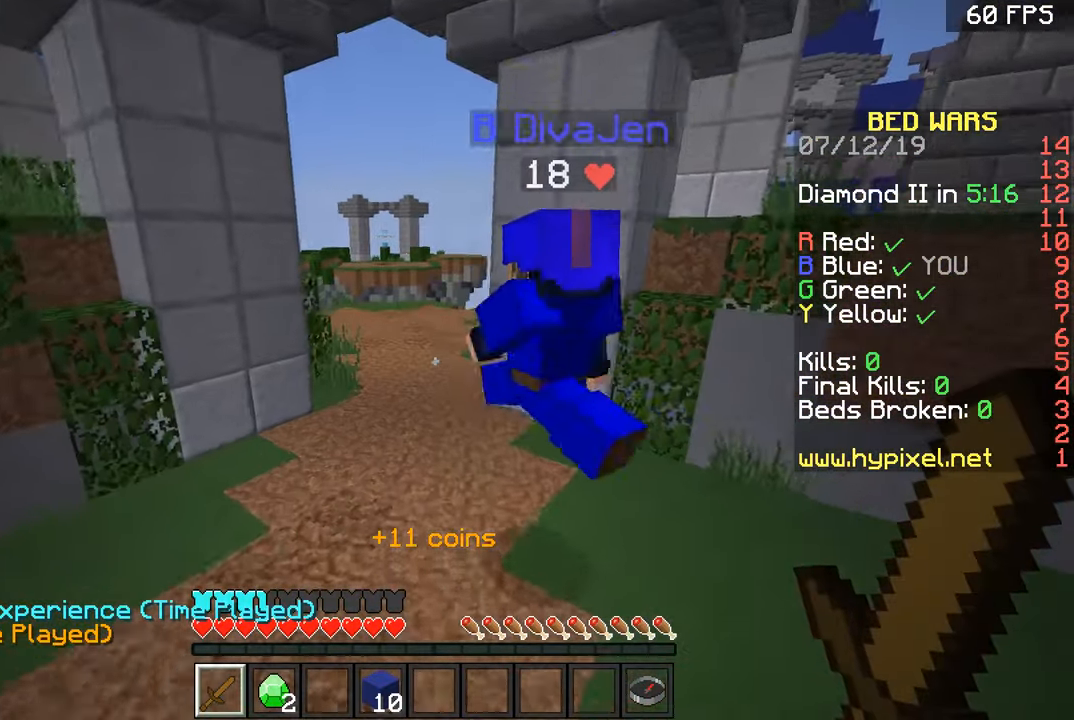
{"keys": ["w"], "mouse": [], "events": [[150, "space", "down"], [400, "space", "up"]]}
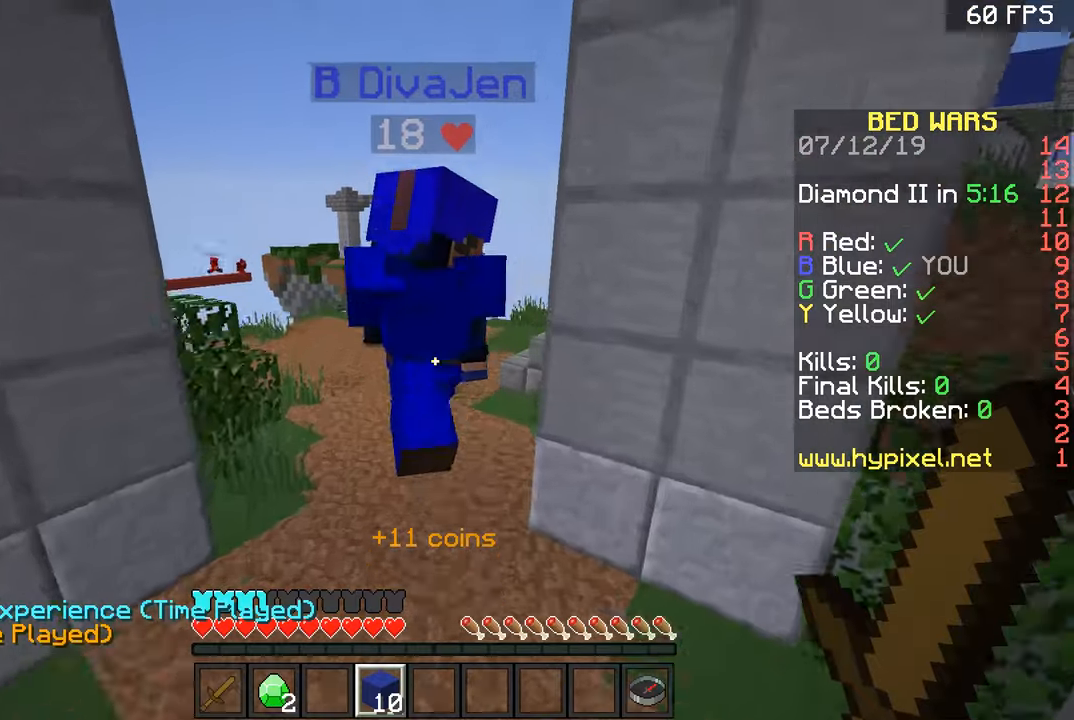
{"keys": ["space", "w"], "mouse": [], "events": [[250, "space", "down"]]}
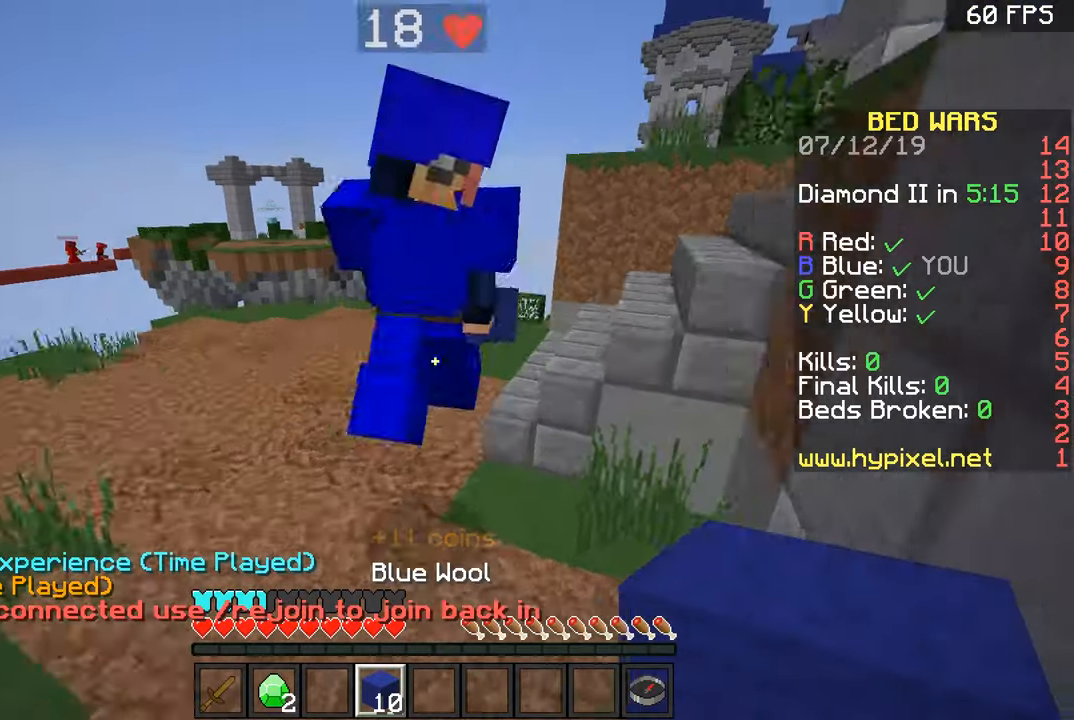
{"keys": ["d", "w"], "mouse": [], "events": [[67, "space", "up"], [451, "d", "down"]]}
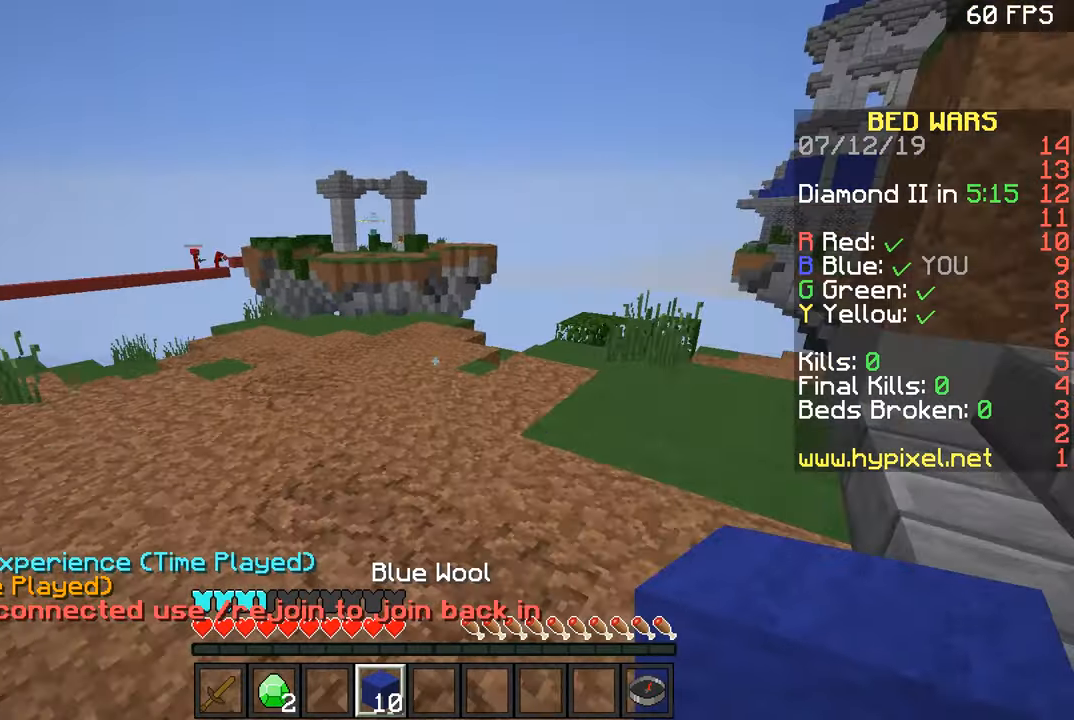
{"keys": ["w"], "mouse": [], "events": [[50, "d", "up"], [100, "a", "down"], [450, "a", "up"]]}
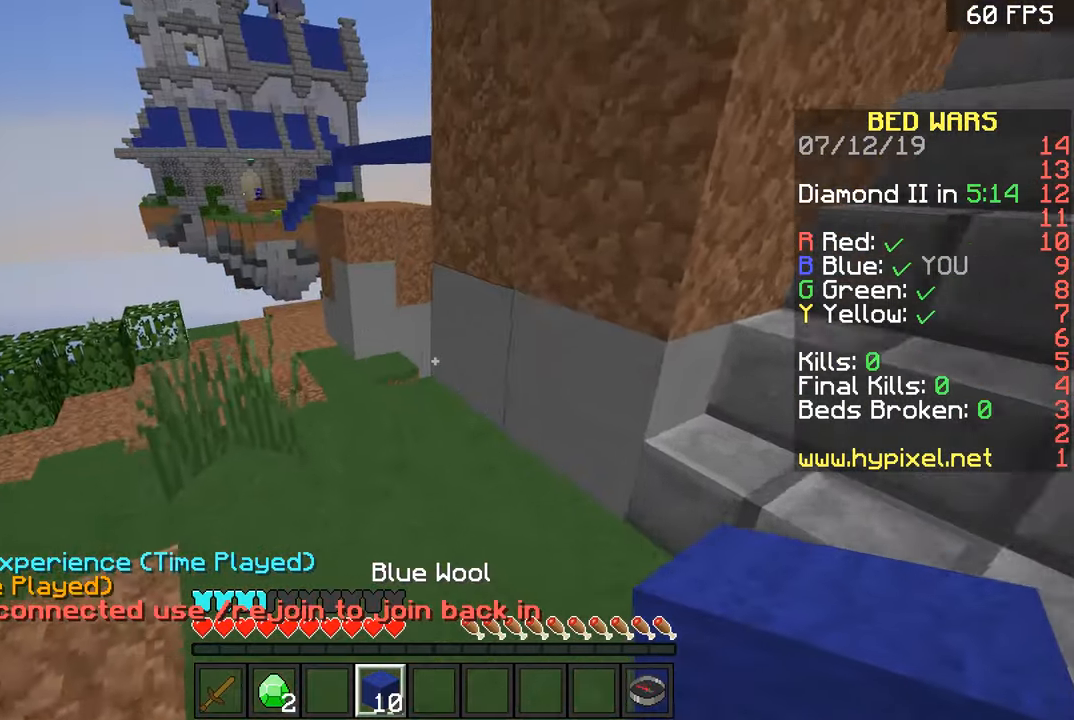
{"keys": ["a", "space", "w"], "mouse": [], "events": [[451, "a", "down"], [451, "space", "down"]]}
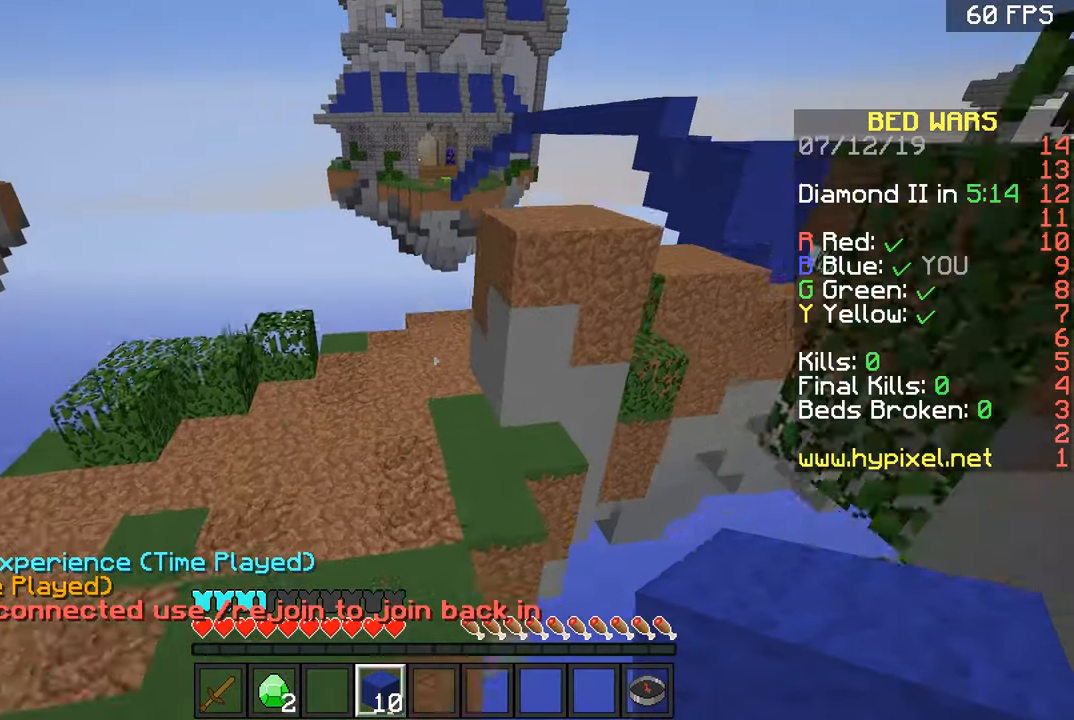
{"keys": ["w"], "mouse": [], "events": [[50, "a", "up"], [100, "space", "up"], [200, "a", "down"], [500, "a", "up"]]}
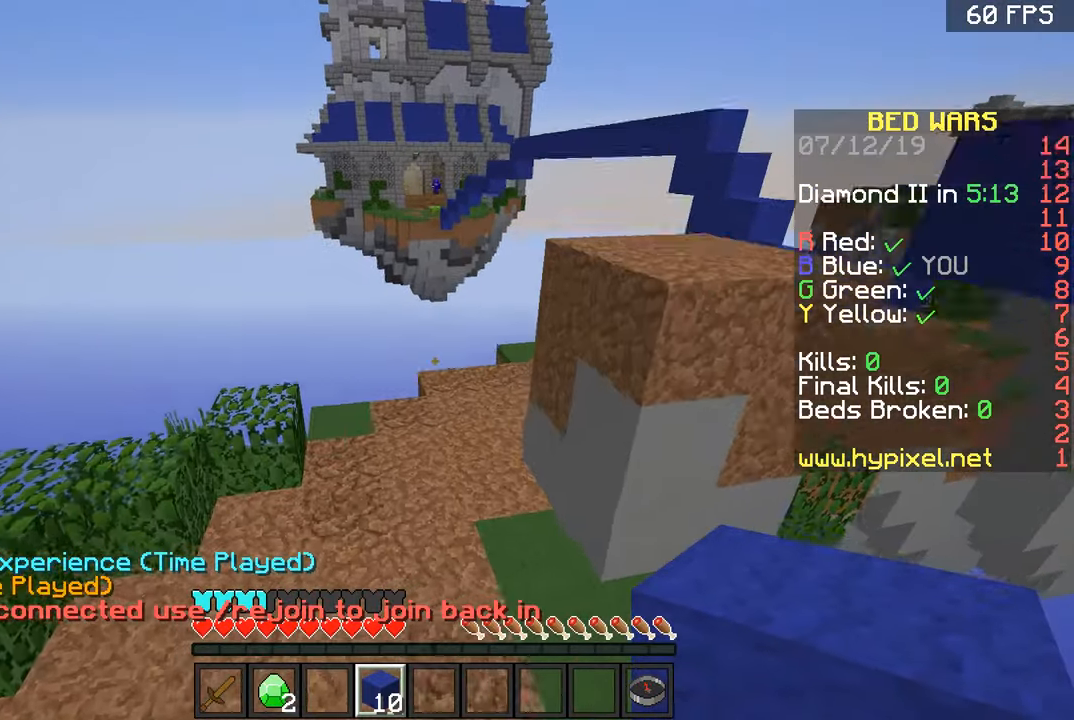
{"keys": ["w"], "mouse": [], "events": [[50, "space", "down"], [451, "space", "up"]]}
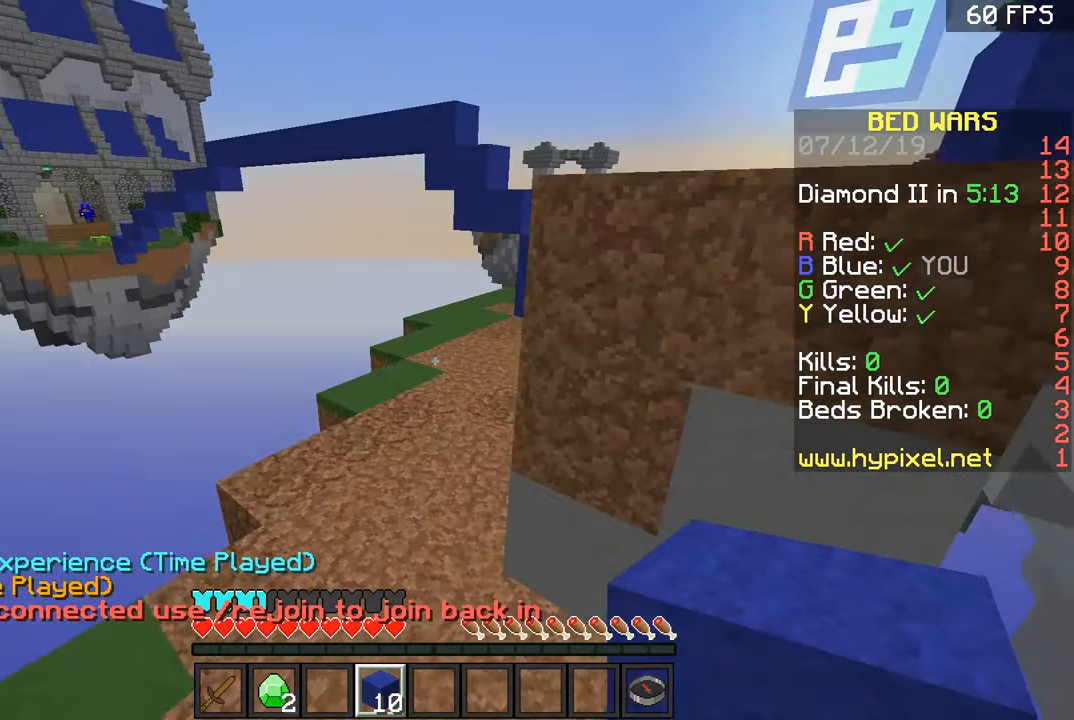
{"keys": ["a", "w"], "mouse": [], "events": [[250, "space", "down"], [450, "space", "up"], [500, "a", "down"]]}
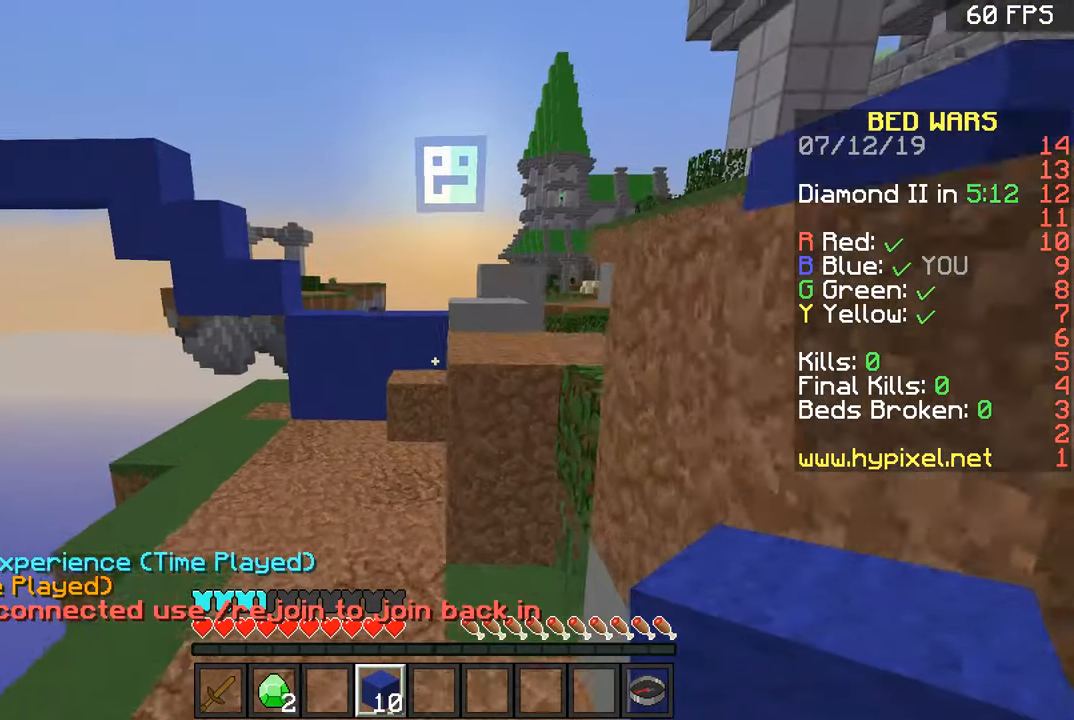
{"keys": ["a", "w"], "mouse": [], "events": [[200, "a", "up"], [350, "a", "down"]]}
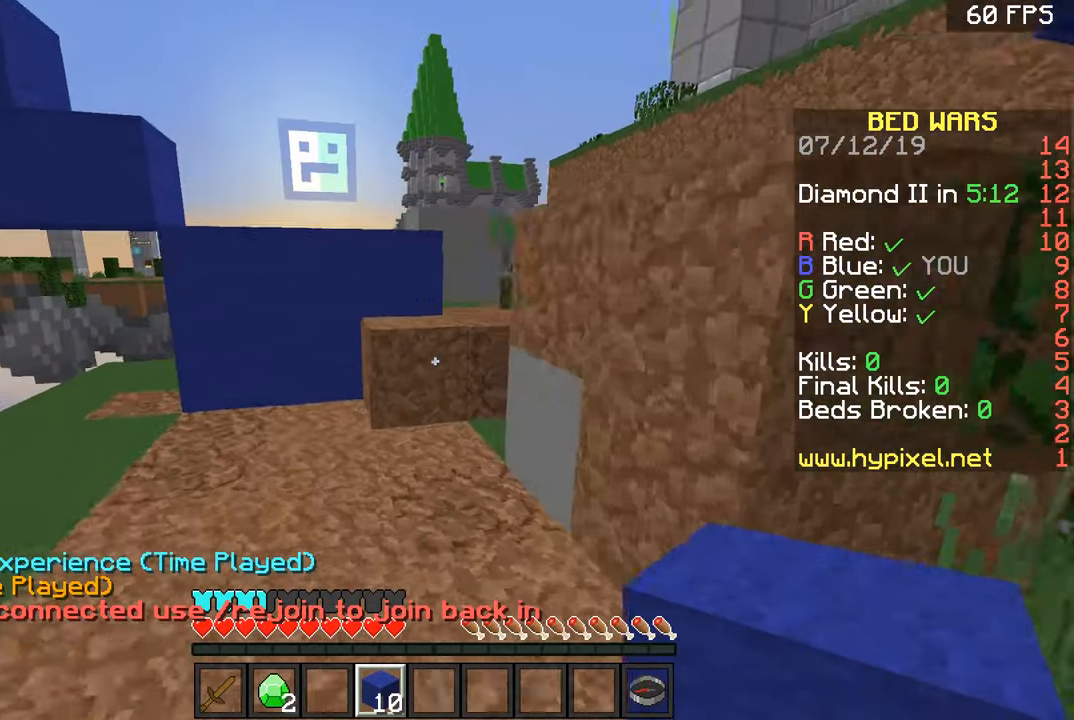
{"keys": ["d", "space", "w"], "mouse": [], "events": [[50, "a", "up"], [450, "space", "down"], [500, "d", "down"]]}
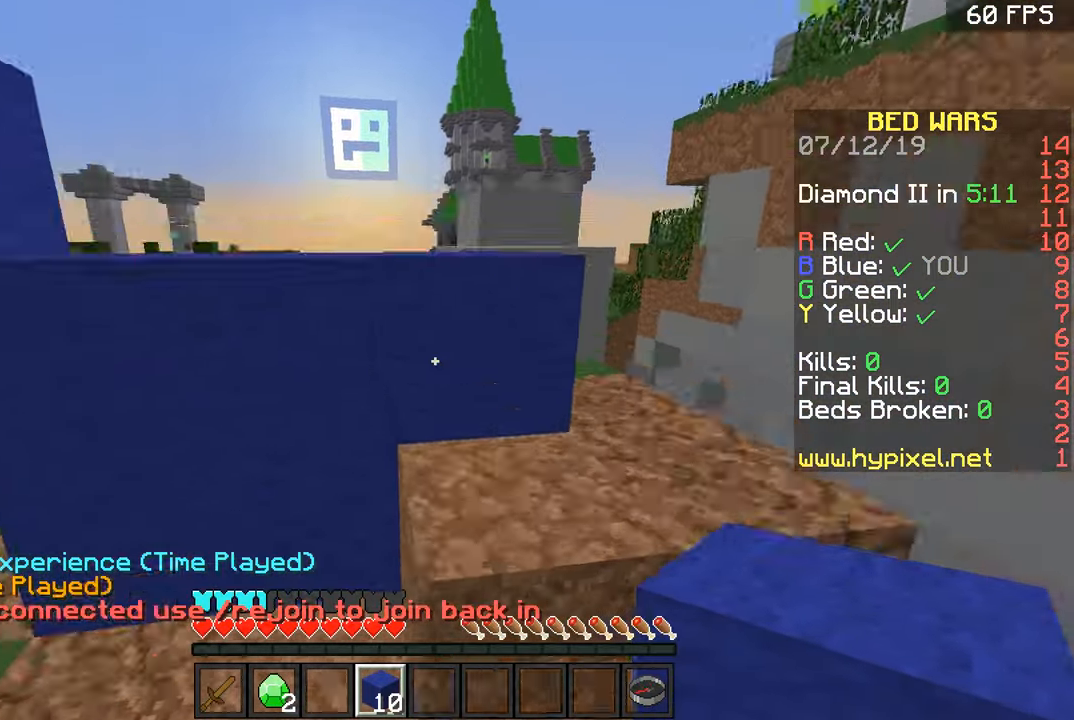
{"keys": ["space", "w"], "mouse": [], "events": [[50, "space", "up"], [401, "d", "up"], [401, "space", "down"]]}
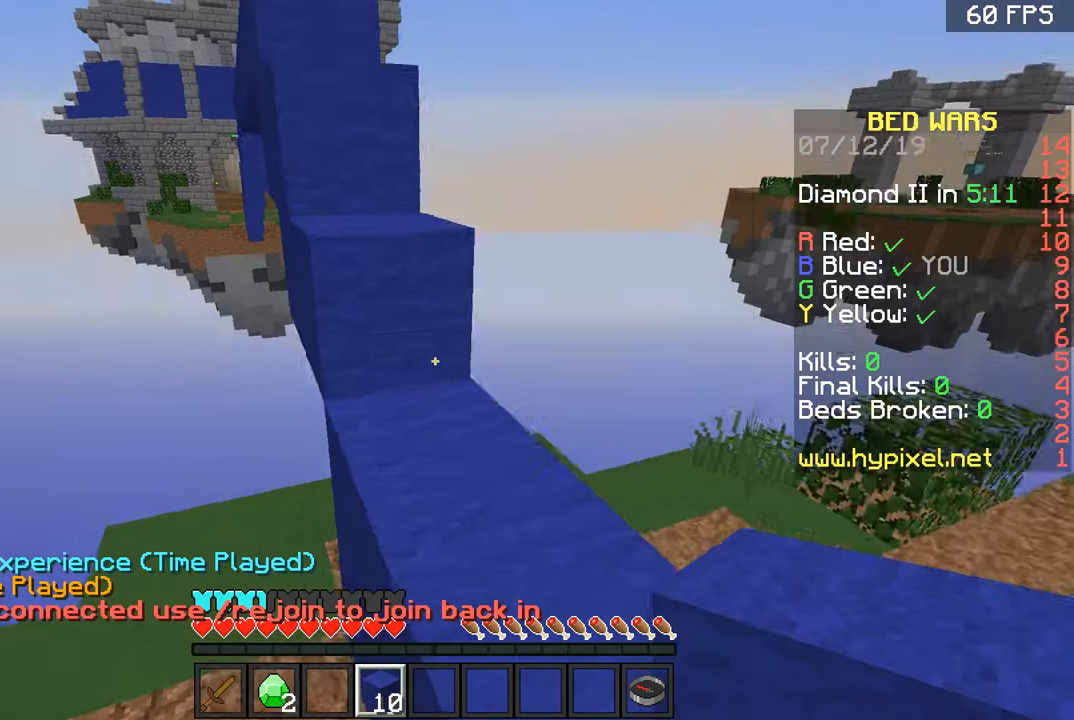
{"keys": ["d", "space", "w"], "mouse": [], "events": [[50, "d", "down"], [50, "space", "up"], [250, "d", "up"], [400, "space", "down"], [500, "d", "down"]]}
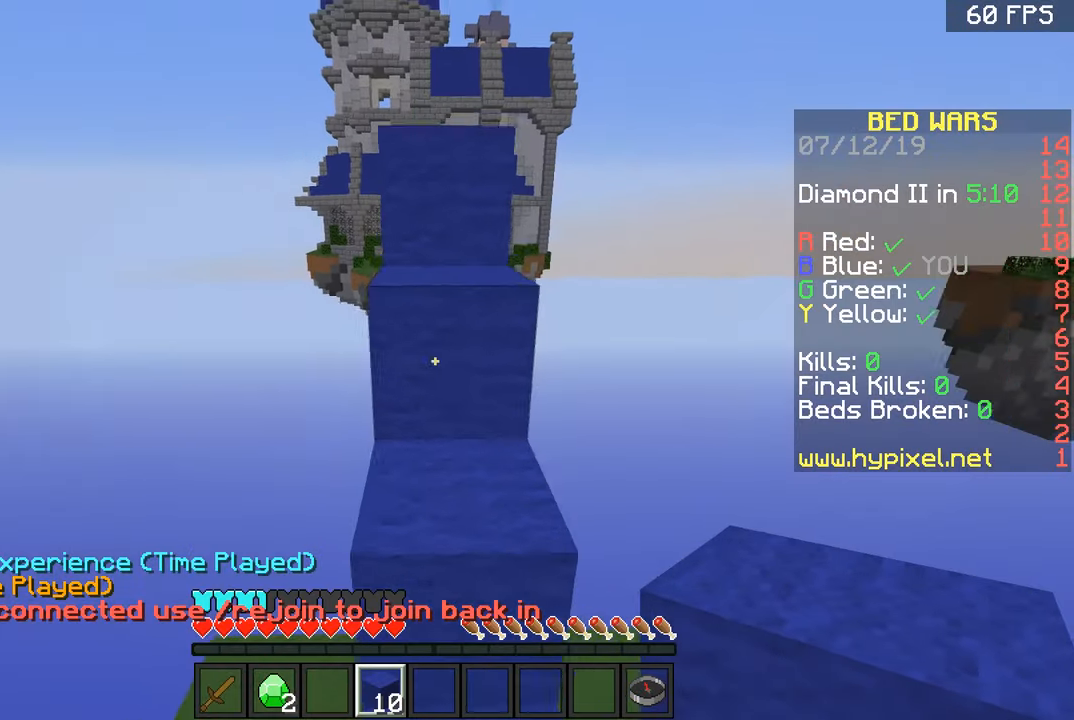
{"keys": ["d", "w"], "mouse": [], "events": [[50, "space", "up"], [151, "a", "down"], [151, "d", "up"], [284, "space", "down"], [351, "a", "up"], [351, "d", "down"], [501, "space", "up"]]}
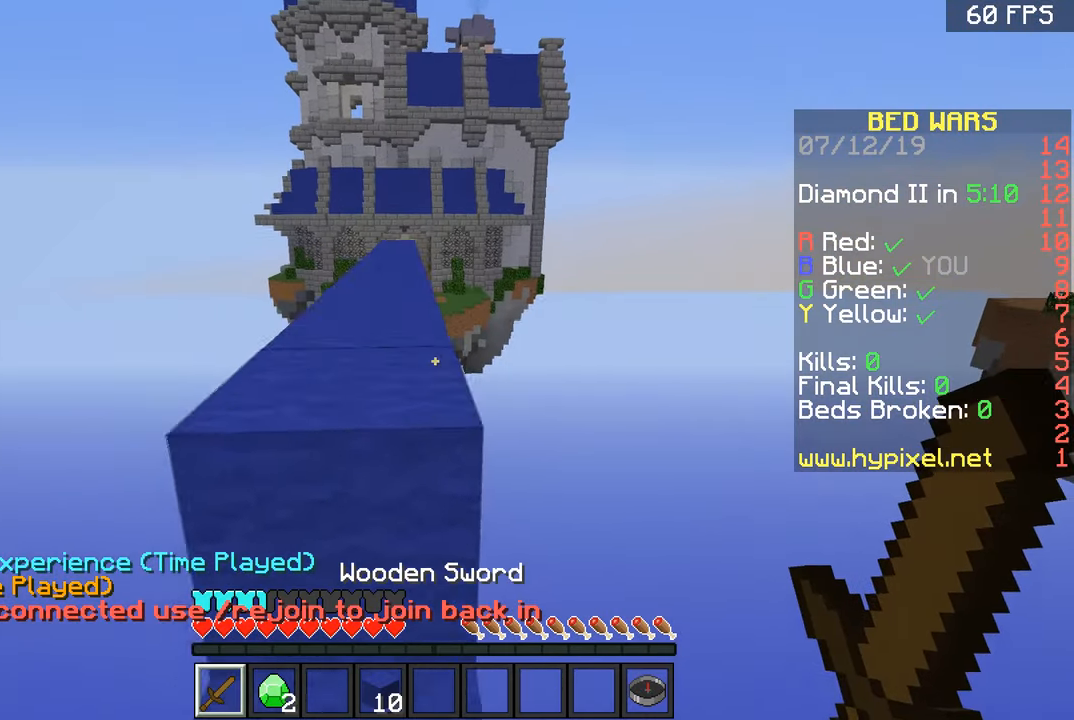
{"keys": ["d", "w"], "mouse": [], "events": [[50, "a", "down"], [50, "d", "up"], [300, "space", "down"], [350, "a", "up"], [417, "d", "down"], [450, "space", "up"]]}
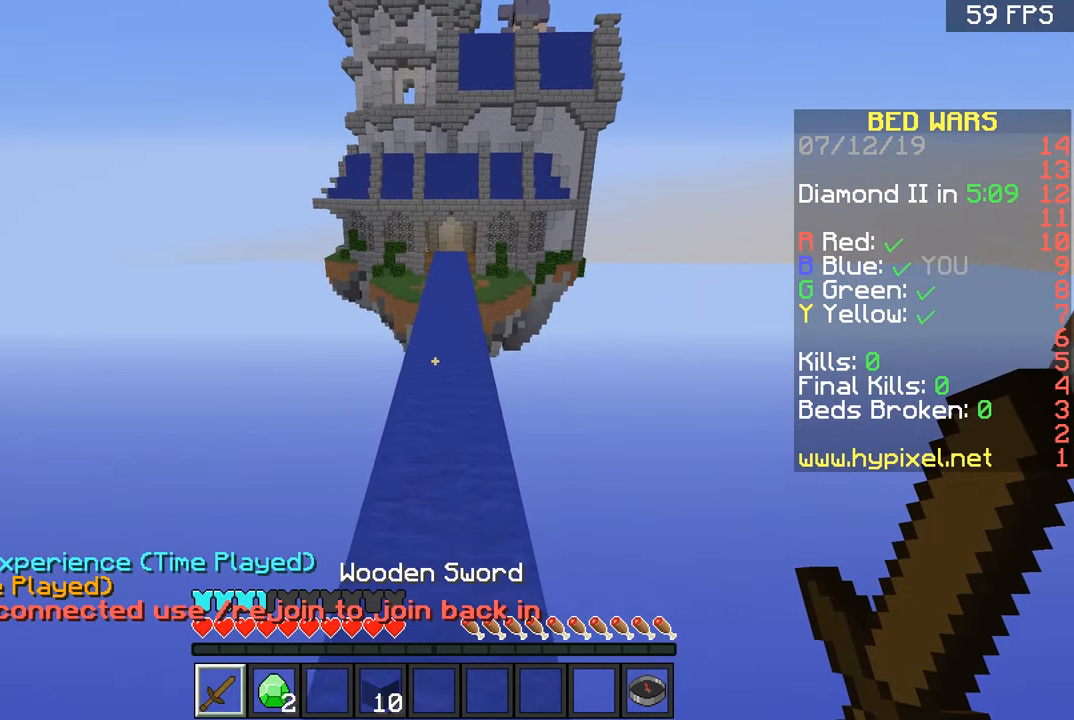
{"keys": ["space", "w"], "mouse": [], "events": [[67, "d", "up"], [217, "space", "down"]]}
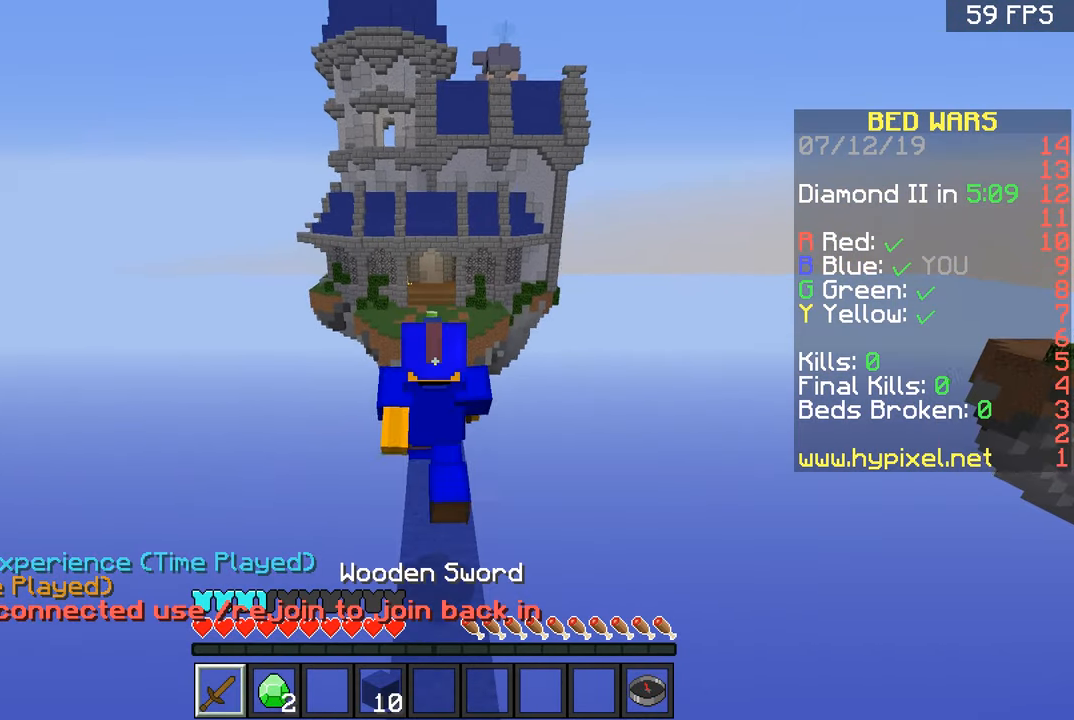
{"keys": ["space", "w"], "mouse": [], "events": [[117, "mouse_left", "down"], [233, "mouse_left", "up"], [267, "mouse_left", "down"], [367, "mouse_left", "up"], [417, "mouse_left", "down"], [467, "mouse_left", "up"]]}
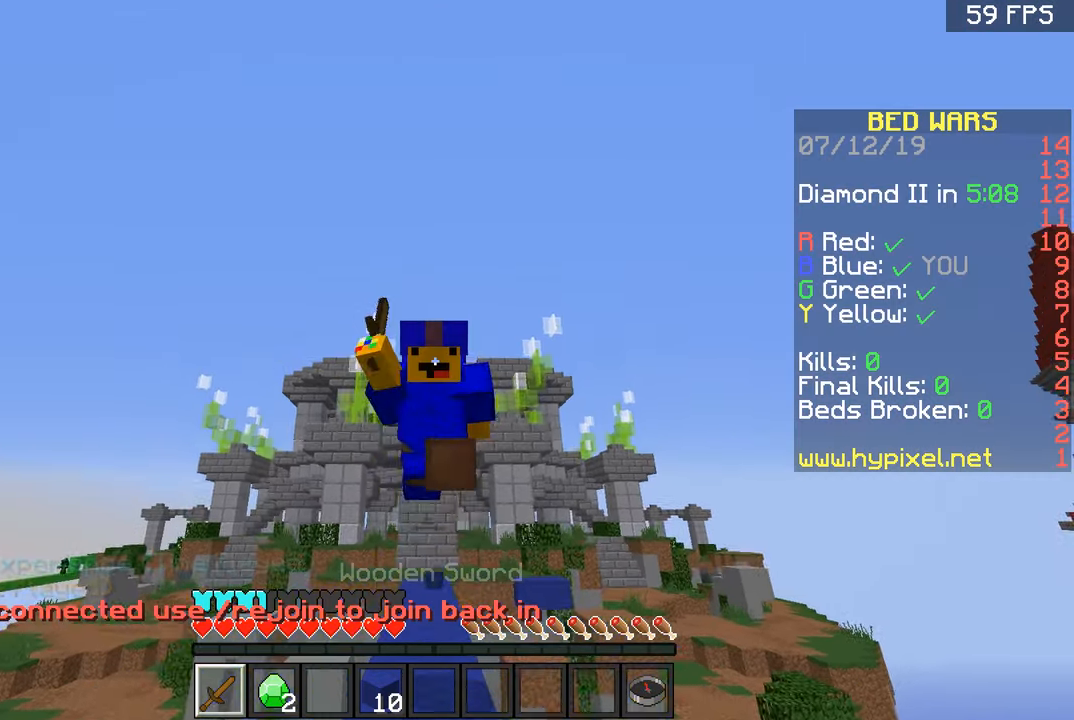
{"keys": ["space", "w"], "mouse": ["left"], "events": [[17, "mouse_left", "down"], [117, "mouse_left", "up"], [167, "mouse_left", "down"], [267, "mouse_left", "up"], [317, "mouse_left", "down"]]}
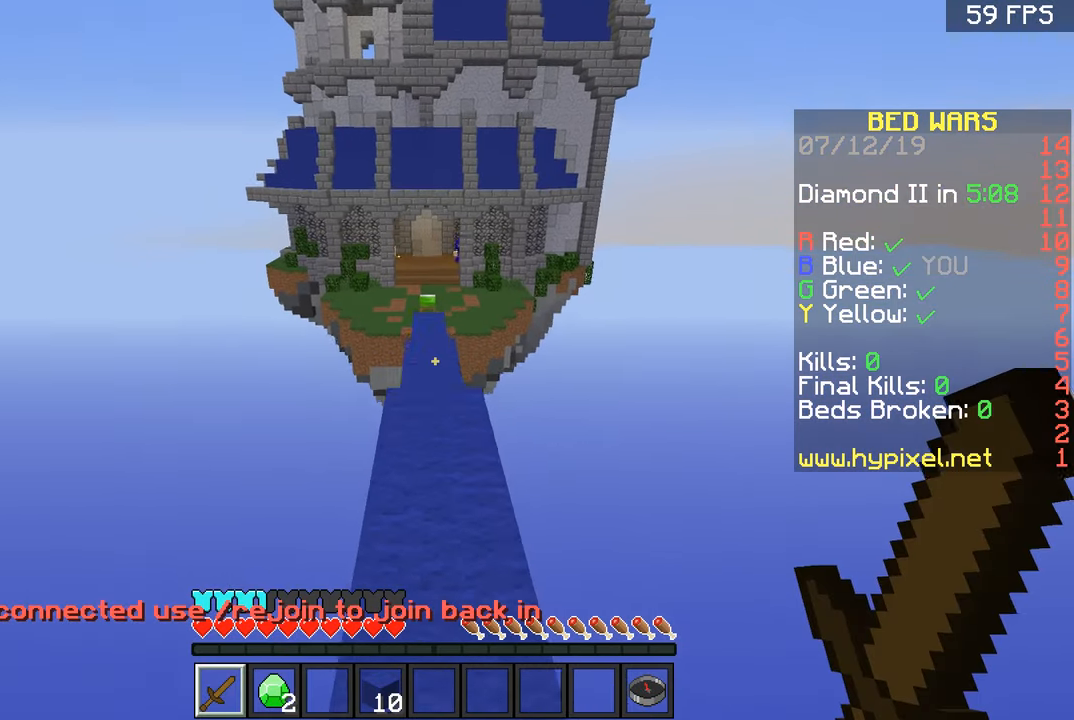
{"keys": ["space", "w"], "mouse": [], "events": [[50, "mouse_left", "up"], [117, "mouse_left", "down"], [167, "mouse_left", "up"], [217, "mouse_left", "down"], [217, "space", "up"], [317, "mouse_left", "up"], [367, "mouse_left", "down"], [417, "space", "down"], [467, "mouse_left", "up"]]}
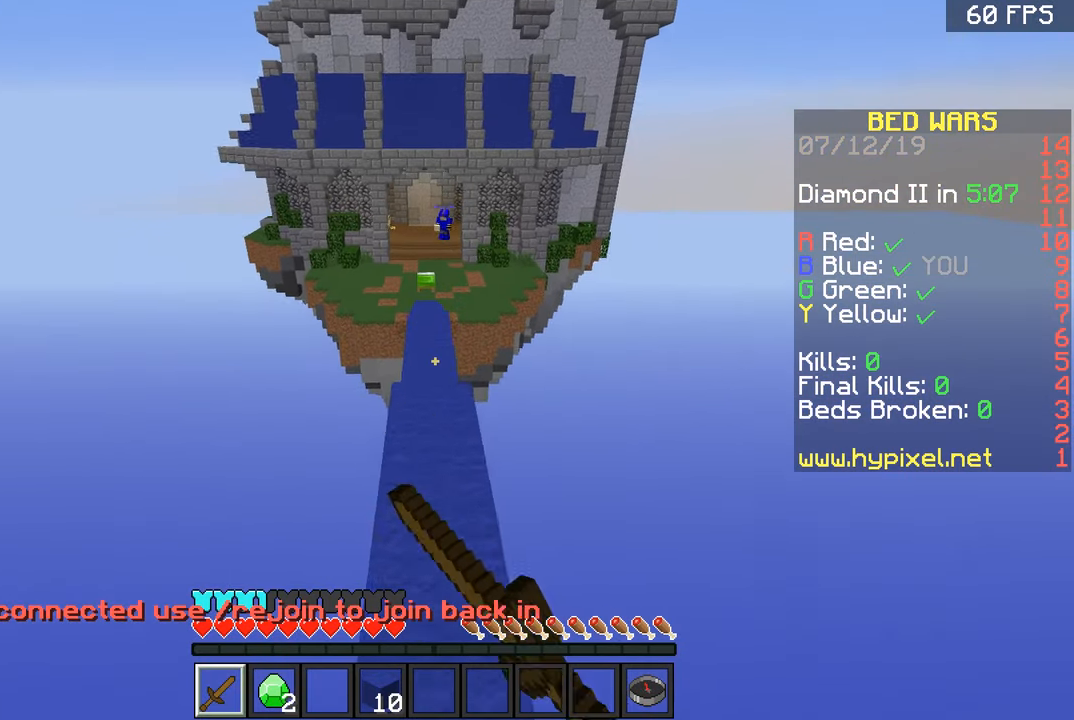
{"keys": ["w"], "mouse": ["left"], "events": [[17, "mouse_left", "down"], [67, "mouse_left", "up"], [117, "mouse_left", "down"], [217, "a", "down"], [217, "mouse_left", "up"], [217, "space", "up"], [267, "mouse_left", "down"], [367, "a", "up"], [367, "mouse_left", "up"], [417, "mouse_left", "down"]]}
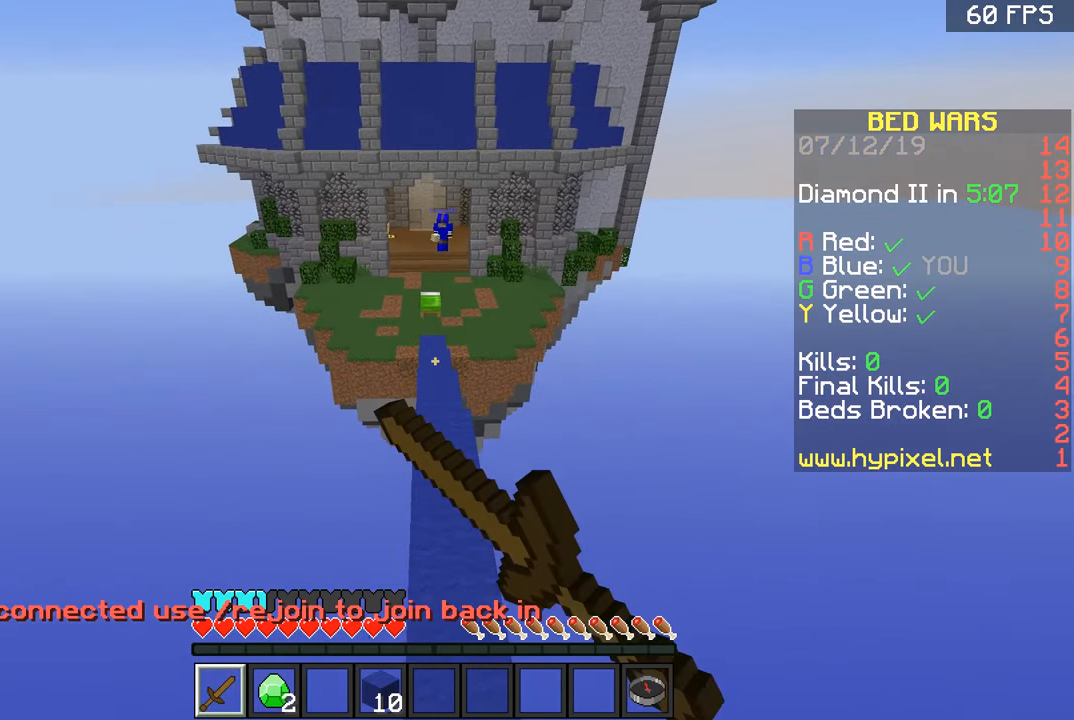
{"keys": ["space", "w"], "mouse": [], "events": [[17, "mouse_left", "up"], [17, "space", "down"], [167, "d", "down"], [217, "mouse_left", "down"], [317, "d", "up"], [350, "mouse_left", "up"]]}
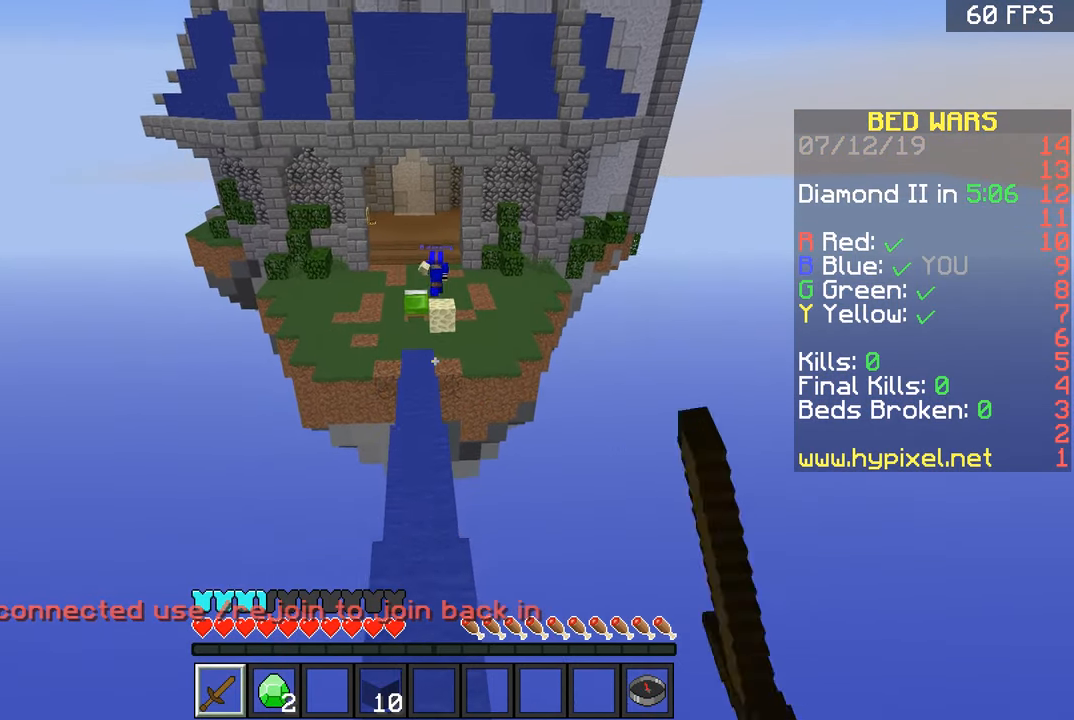
{"keys": ["space", "w"], "mouse": [], "events": [[17, "a", "down"], [50, "space", "up"], [117, "a", "up"], [317, "space", "down"]]}
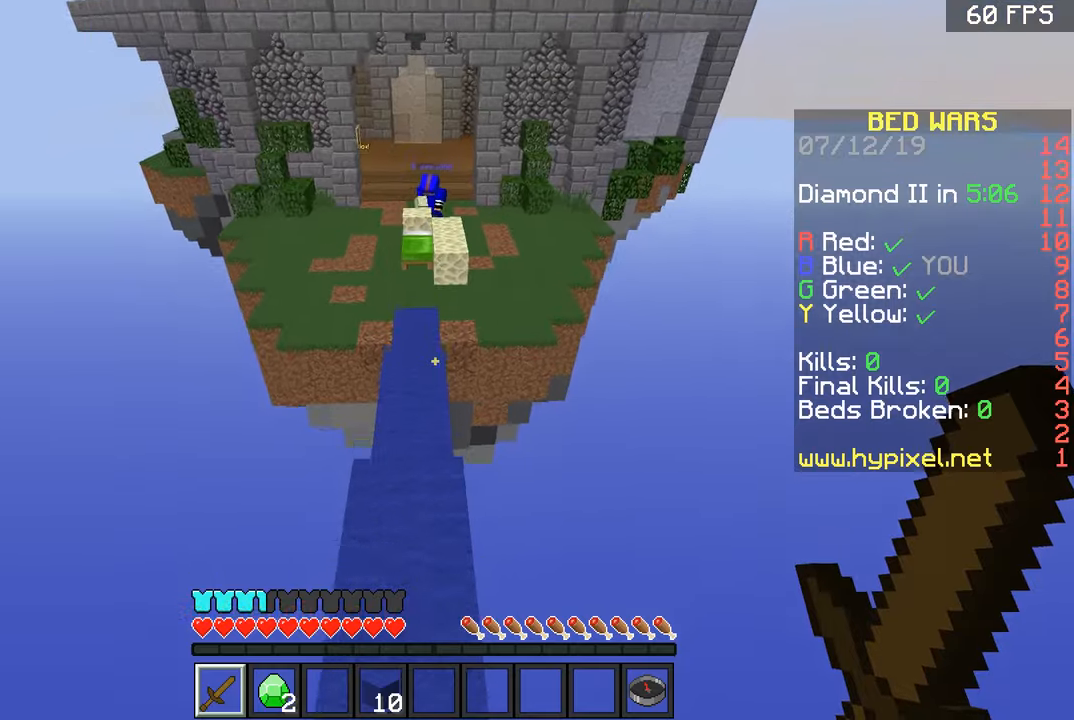
{"keys": ["w"], "mouse": [], "events": [[67, "a", "down"], [117, "space", "up"], [217, "a", "up"]]}
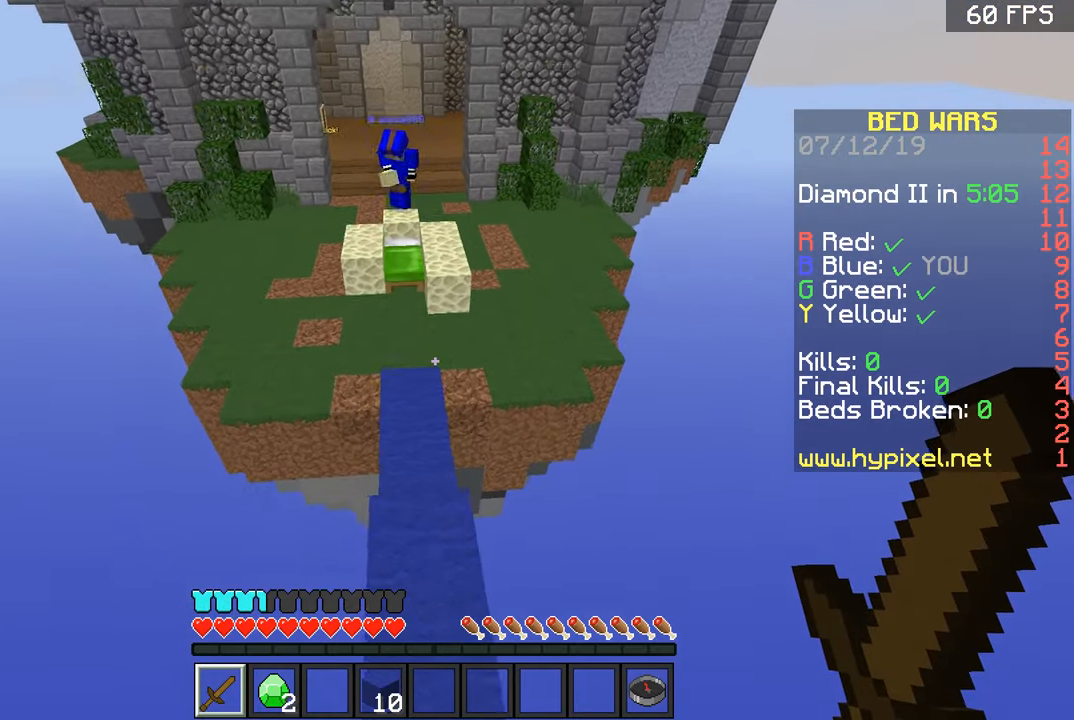
{"keys": ["d", "w"], "mouse": [], "events": [[16, "space", "down"], [367, "space", "up"], [467, "d", "down"]]}
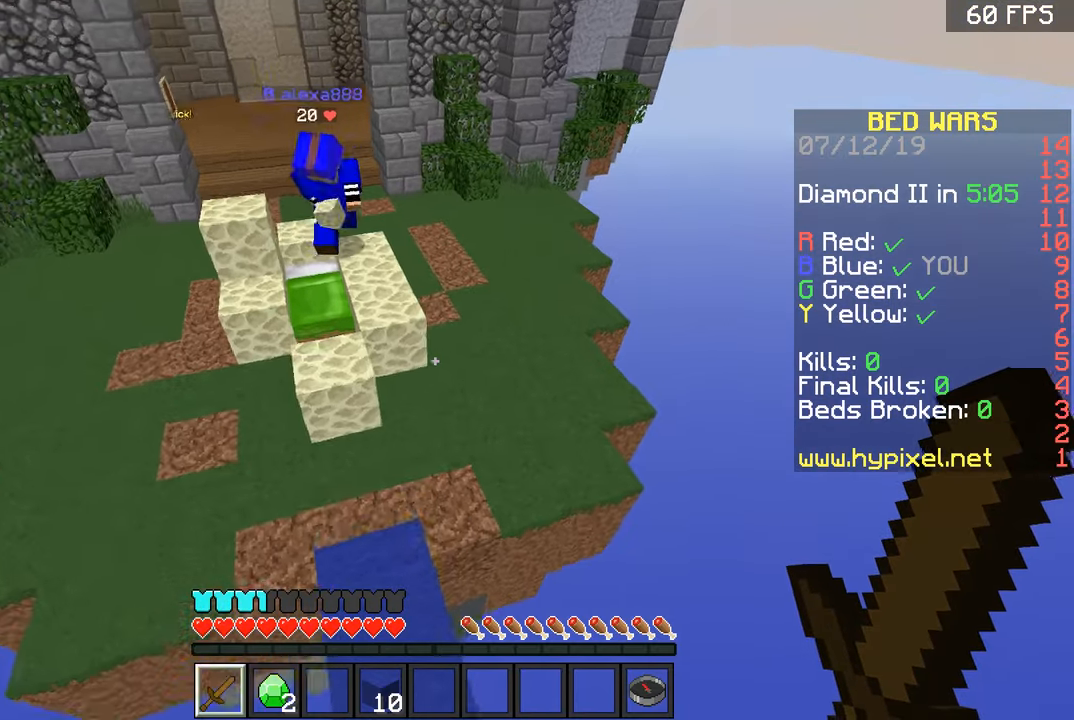
{"keys": ["d", "space", "w"], "mouse": [], "events": [[267, "d", "up"], [317, "space", "down"], [417, "d", "down"]]}
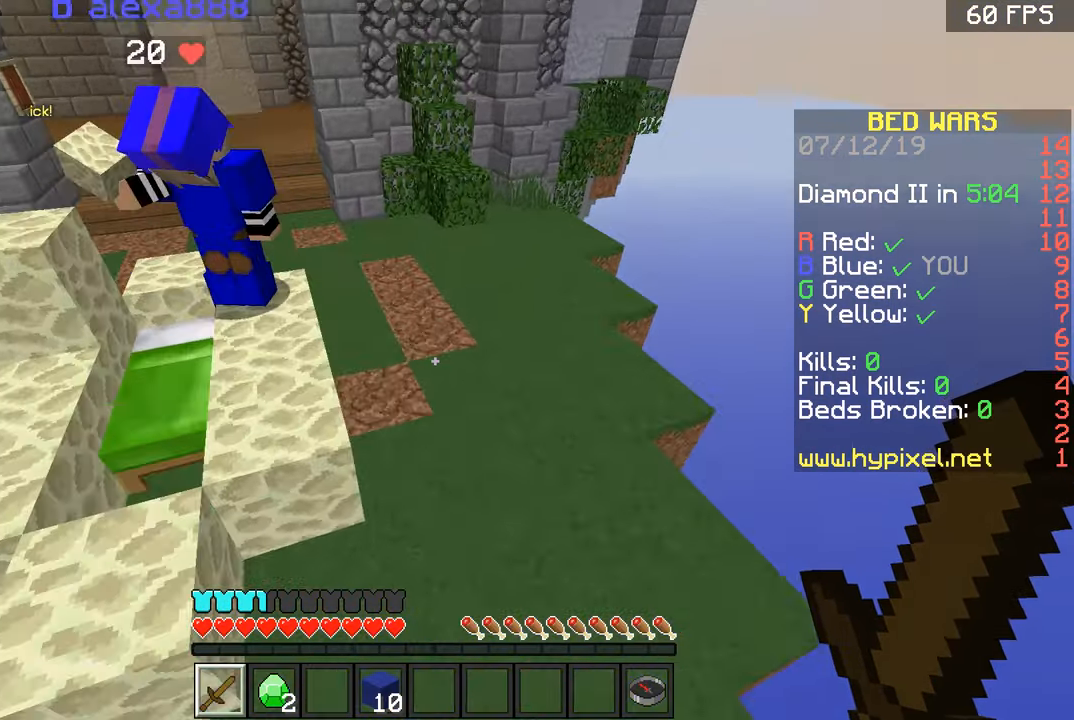
{"keys": ["space", "w"], "mouse": [], "events": [[66, "space", "up"], [116, "d", "up"], [417, "space", "down"]]}
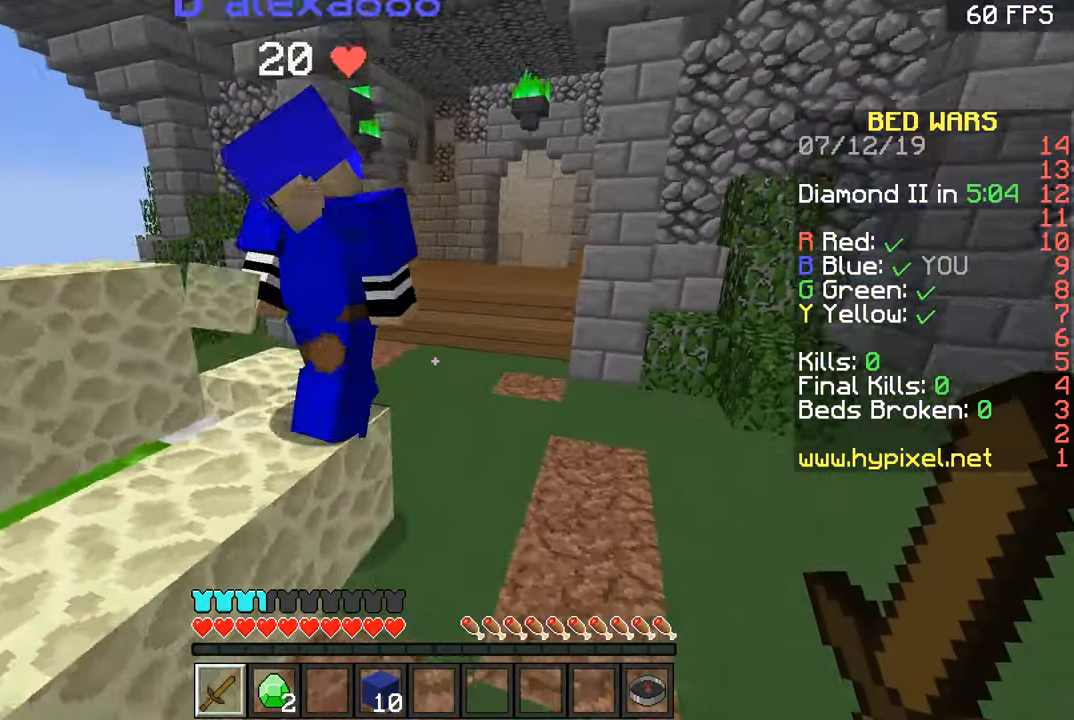
{"keys": ["w"], "mouse": [], "events": [[117, "a", "down"], [167, "space", "up"], [267, "a", "up"], [267, "d", "down"], [417, "d", "up"]]}
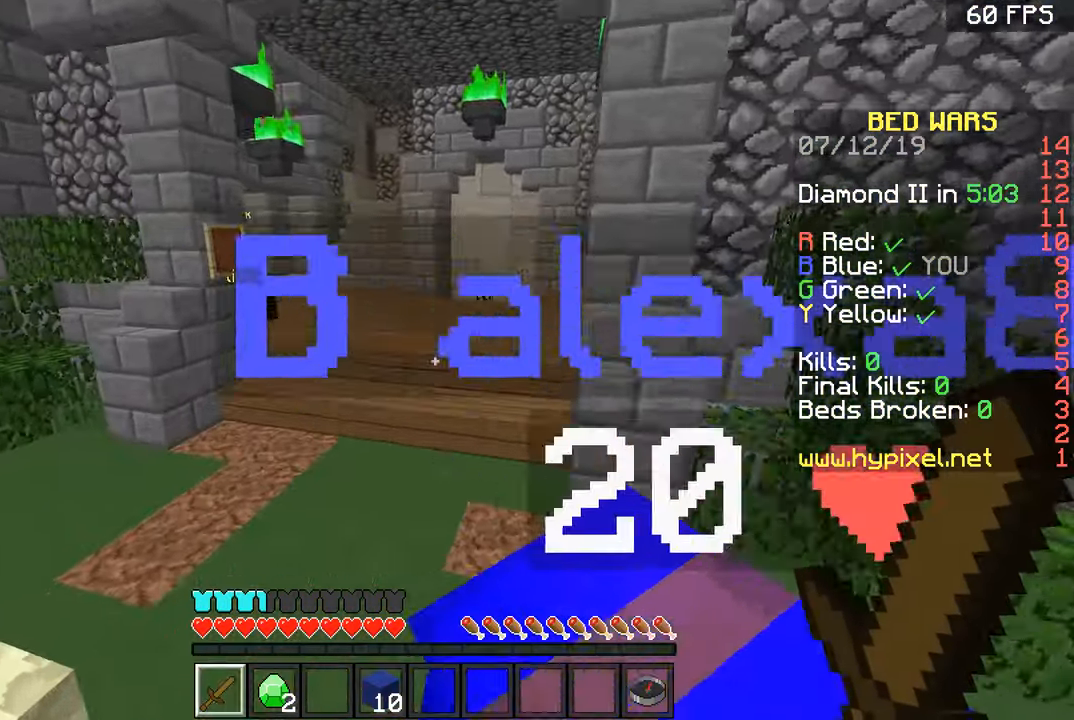
{"keys": ["w"], "mouse": [], "events": [[16, "space", "down"], [317, "space", "up"]]}
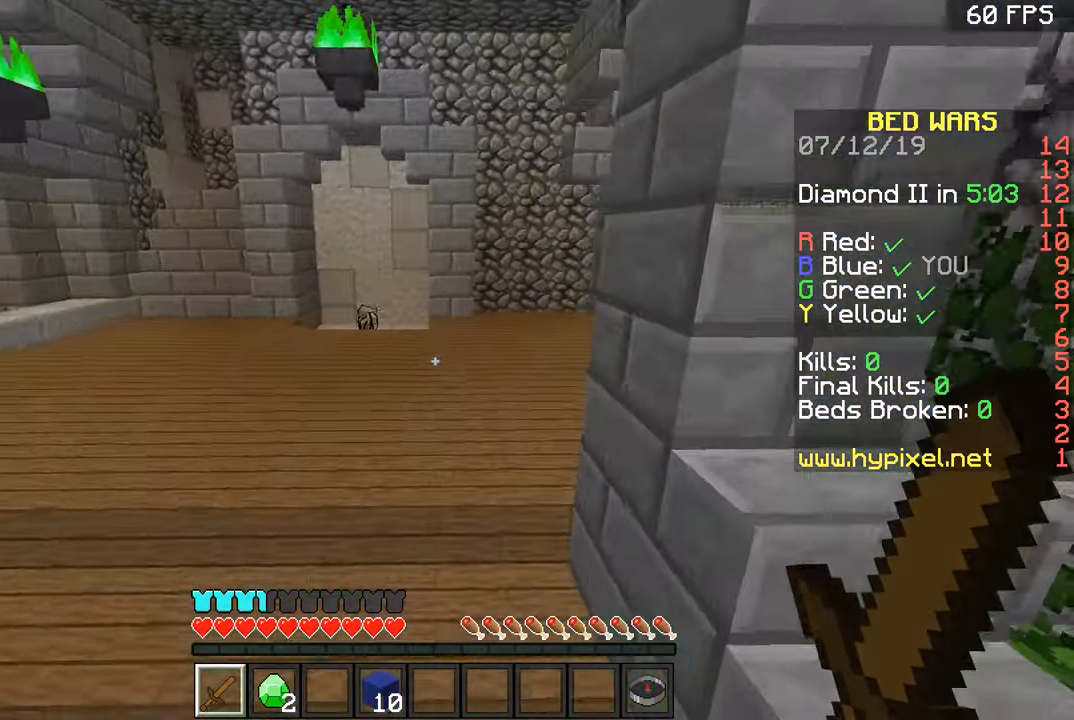
{"keys": ["w"], "mouse": [], "events": []}